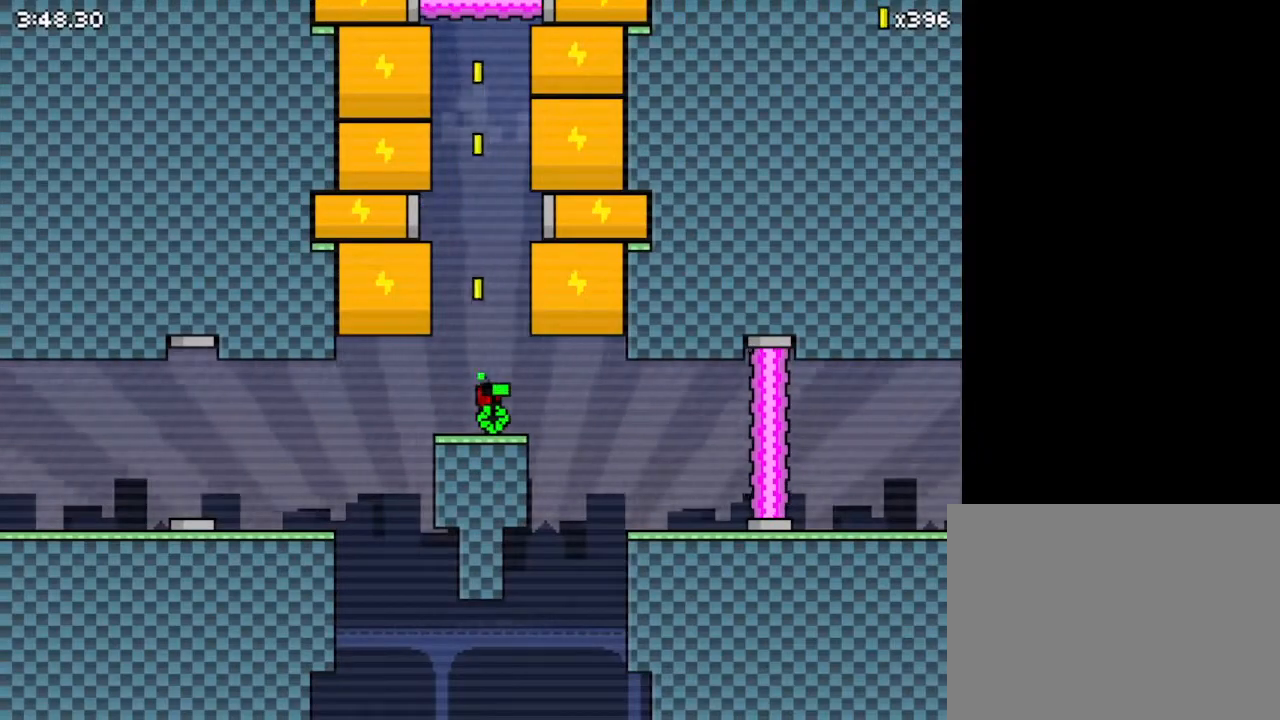
Gameplay with keyboard; each line is a JSON object with the keys held at the frame after it. "events" lists presses ("down") and releases ("up") of "down", "left", "right", "up", "x" and "z" between this image and that frame as [ms after this image, input, new state], when the widget could be followed in between. No other keys are recorded. Mouse input is not recorded.
{"keys": ["up"], "events": [[300, "up", "down"]]}
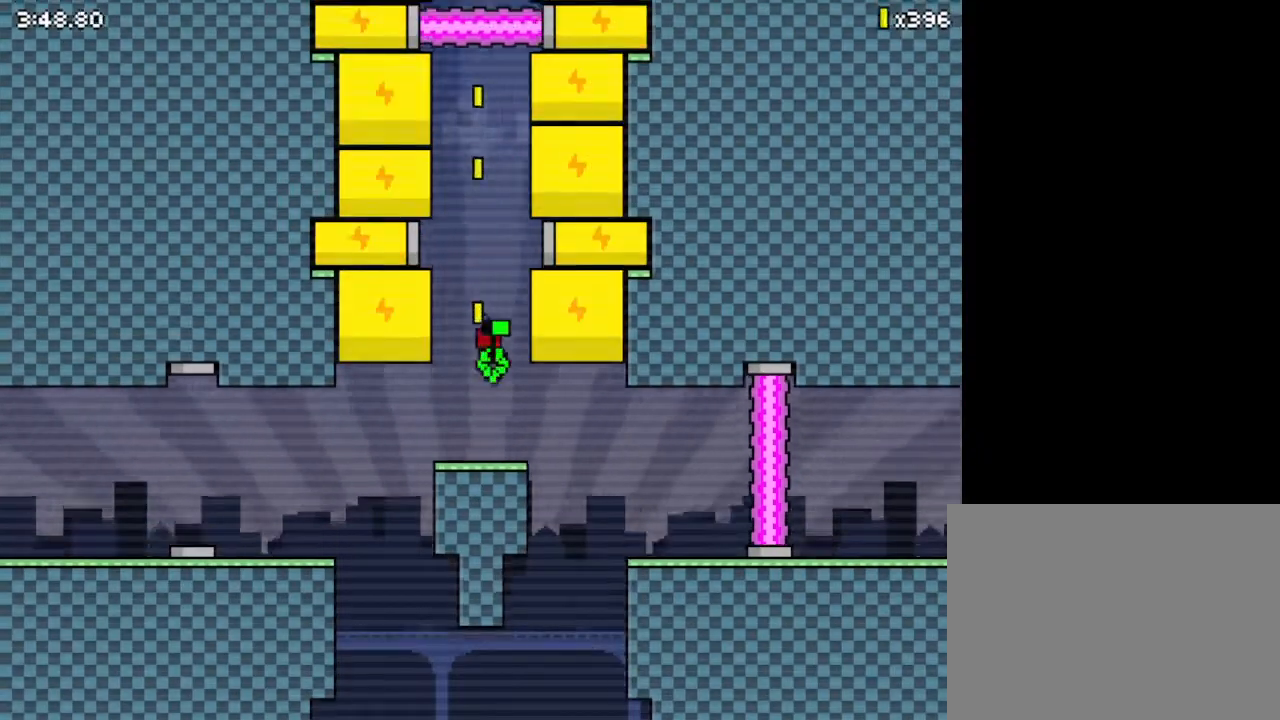
{"keys": ["up"], "events": [[133, "up", "up"], [200, "up", "down"]]}
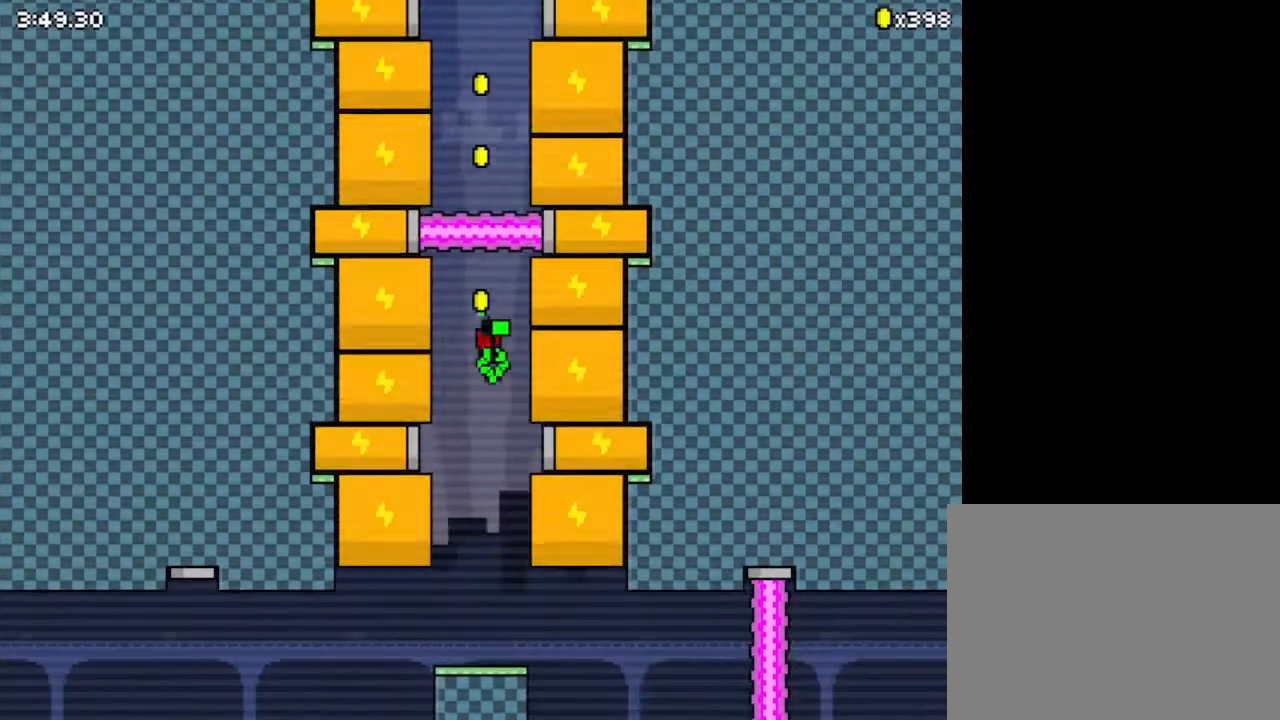
{"keys": [], "events": [[233, "up", "up"]]}
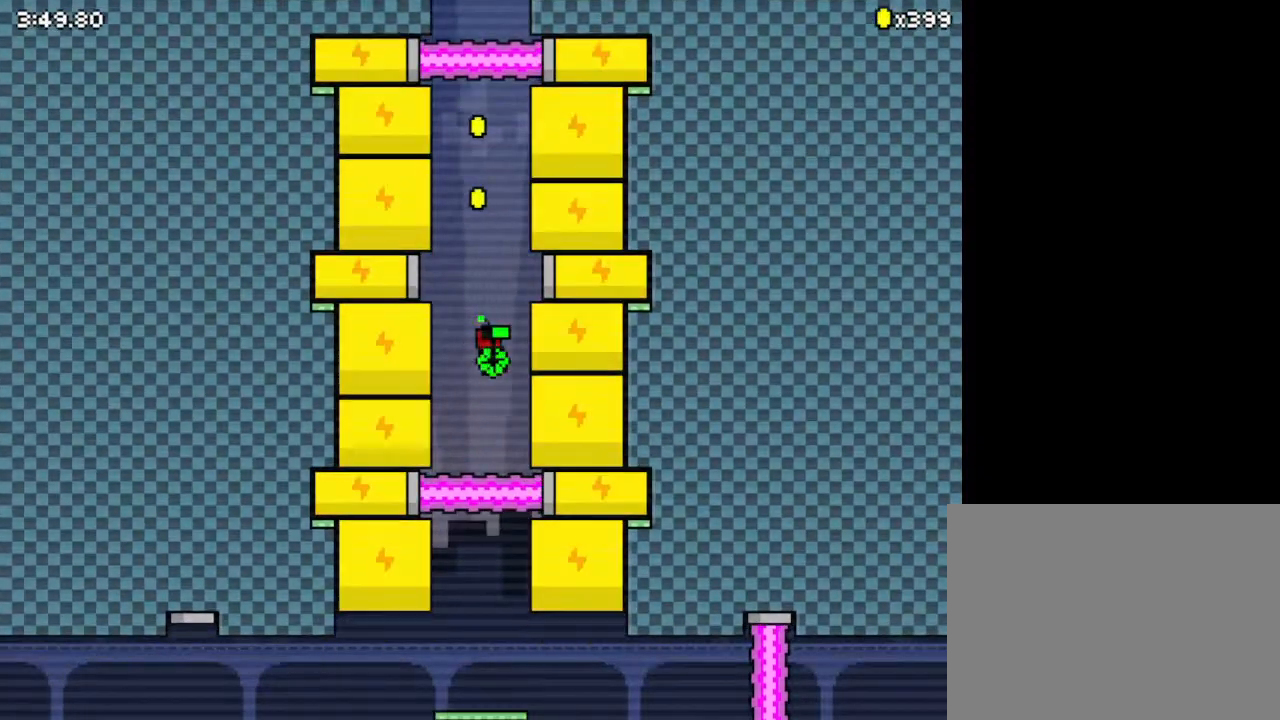
{"keys": ["up"], "events": [[100, "up", "down"]]}
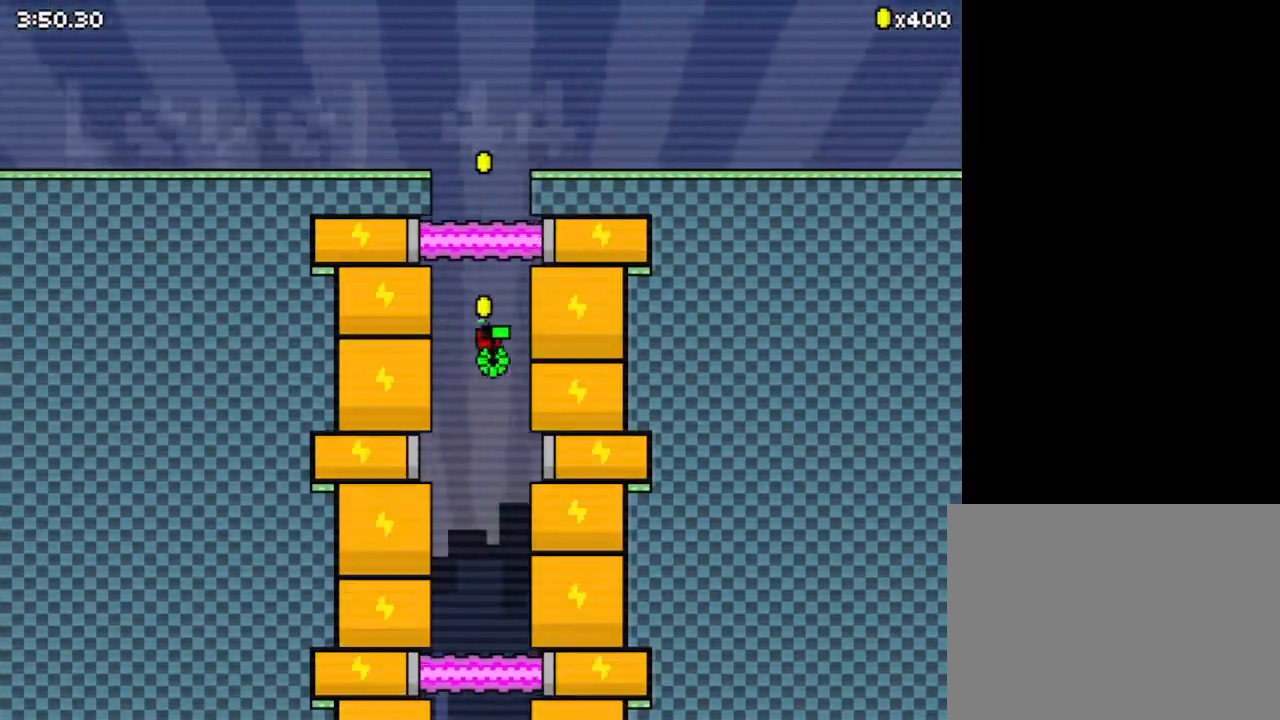
{"keys": ["up"], "events": [[267, "up", "up"], [467, "up", "down"]]}
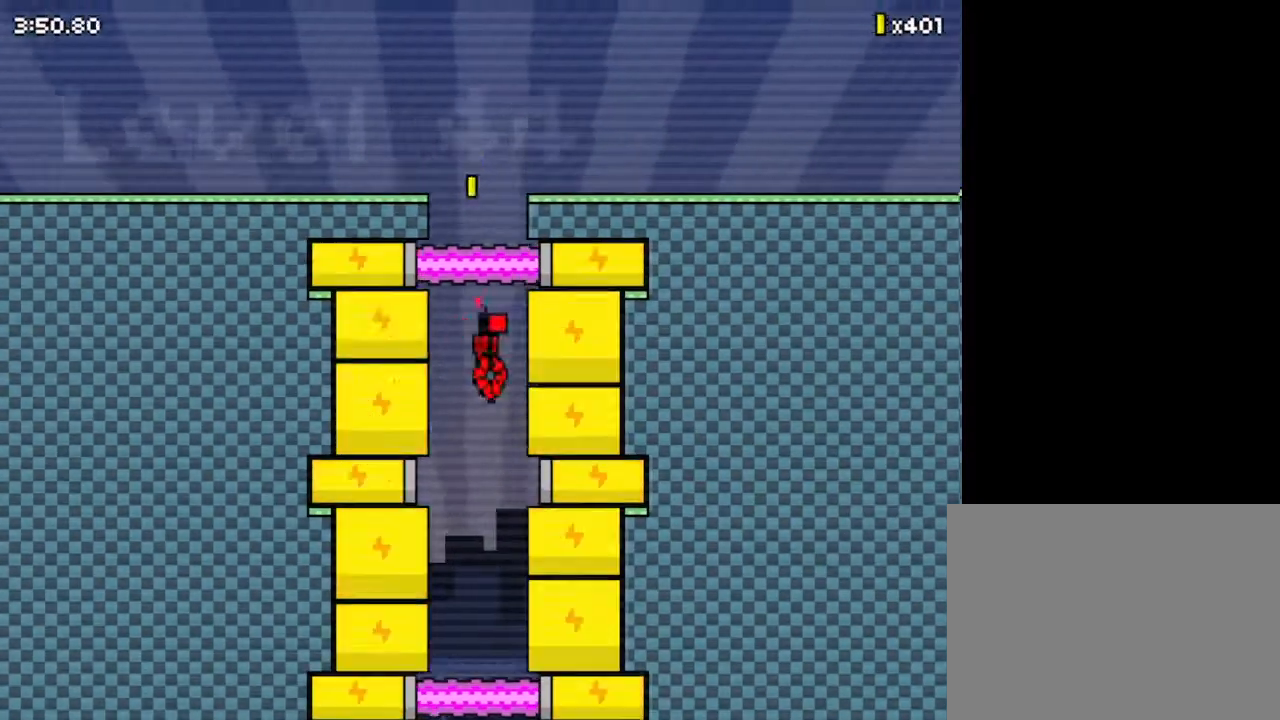
{"keys": ["right", "up"], "events": [[267, "right", "down"]]}
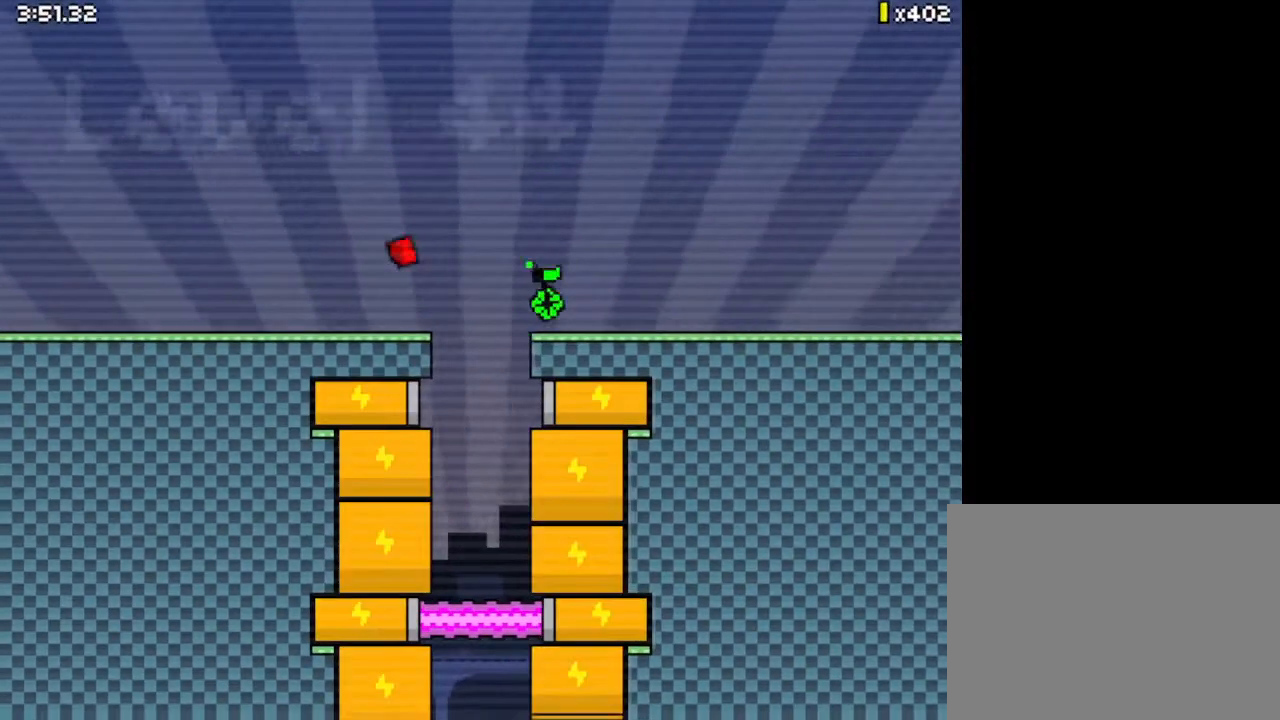
{"keys": ["right", "up"], "events": []}
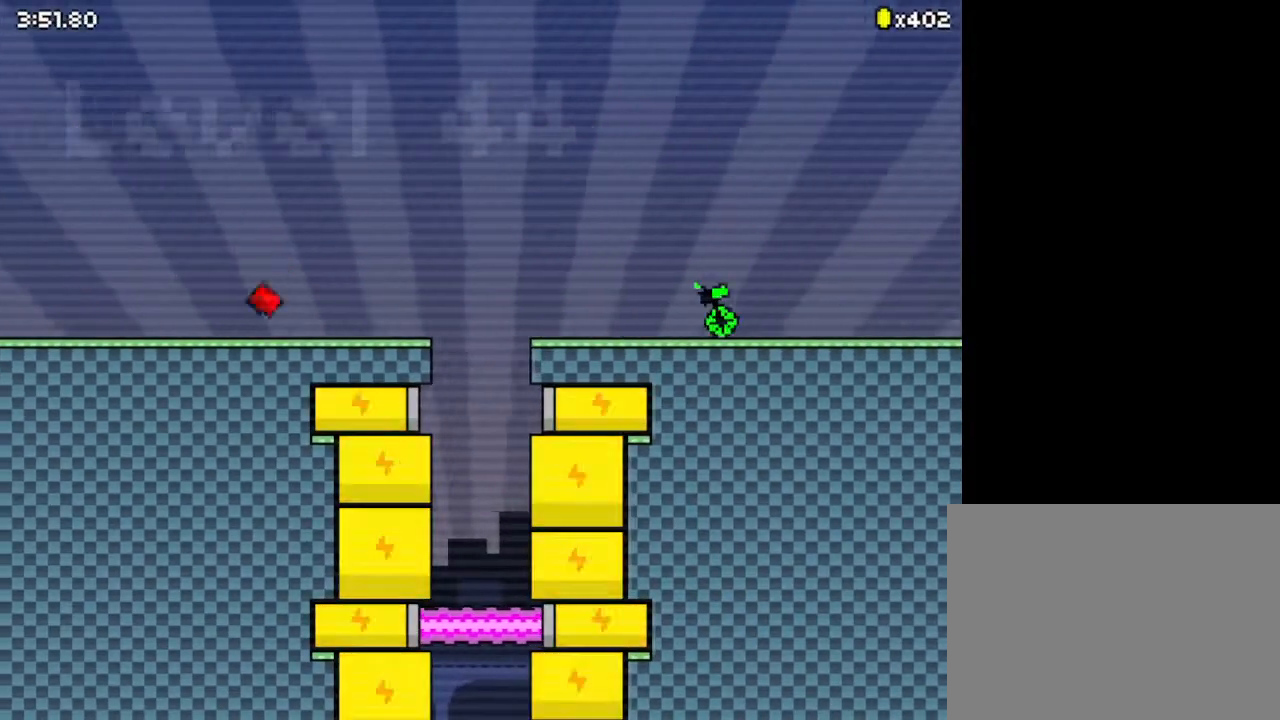
{"keys": ["right"], "events": [[167, "up", "up"]]}
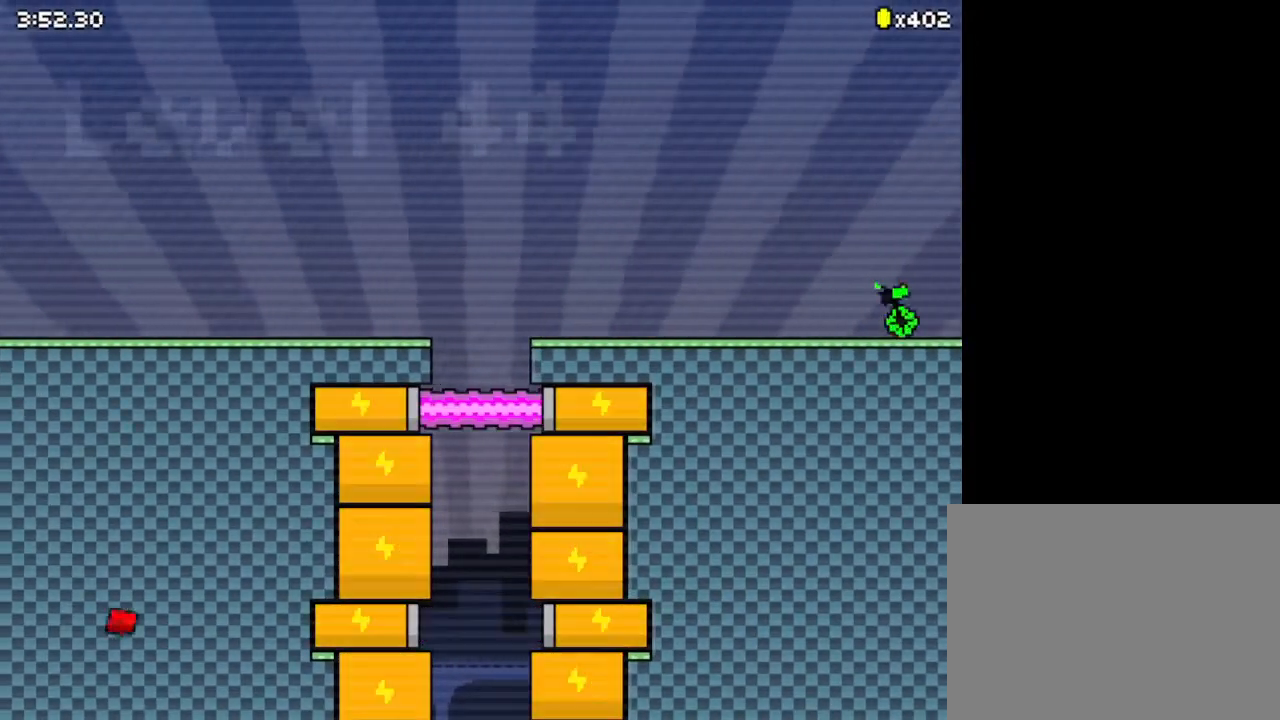
{"keys": ["right"], "events": []}
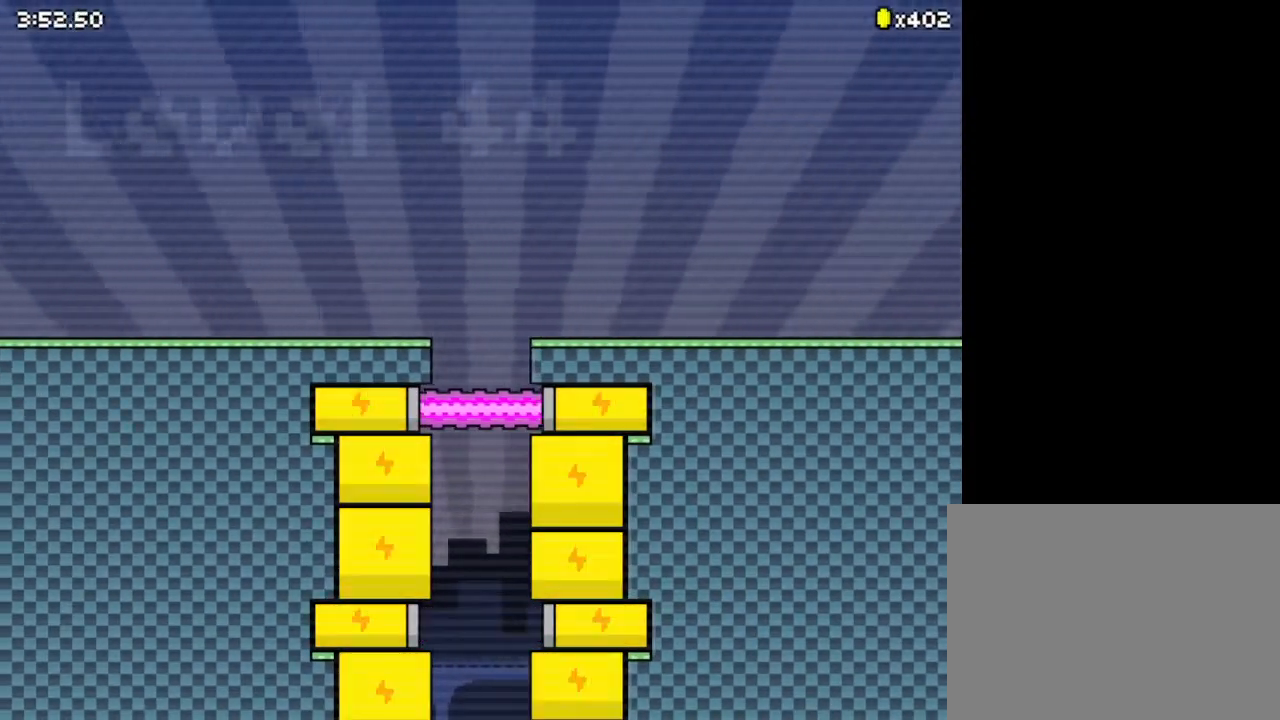
{"keys": ["right"], "events": []}
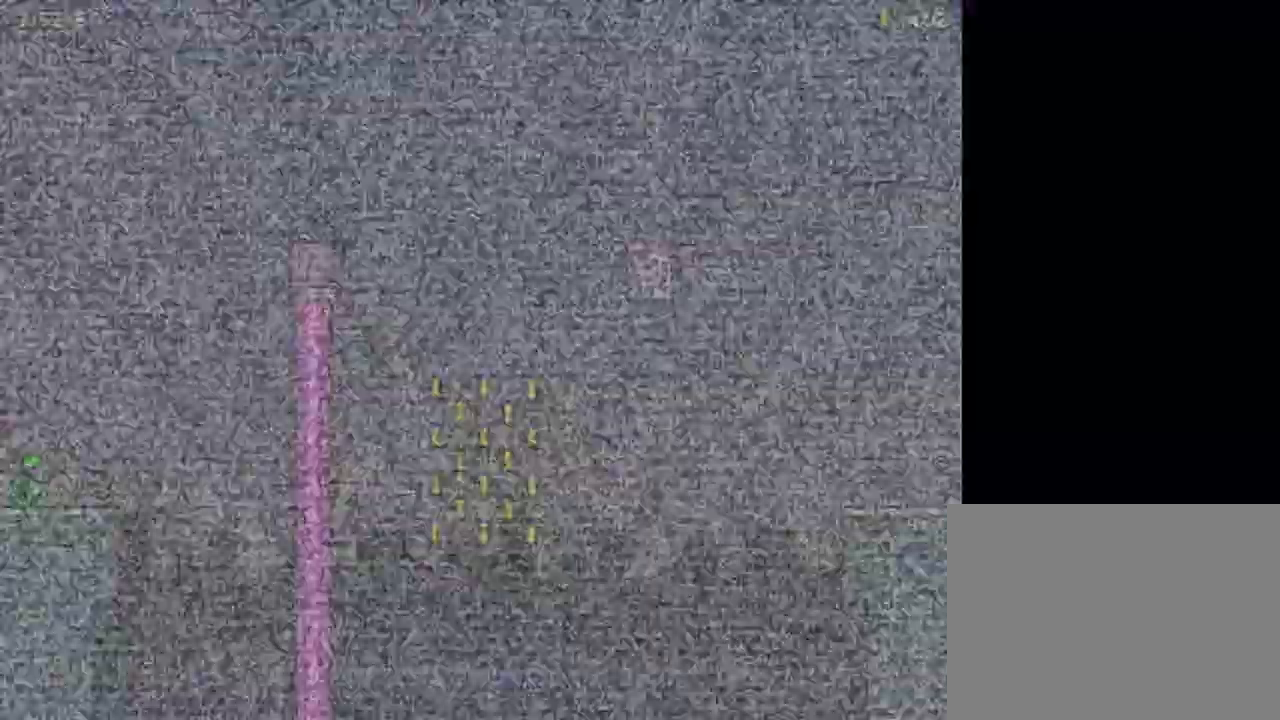
{"keys": ["left"], "events": [[400, "up", "down"], [467, "right", "up"], [467, "up", "up"], [500, "left", "down"]]}
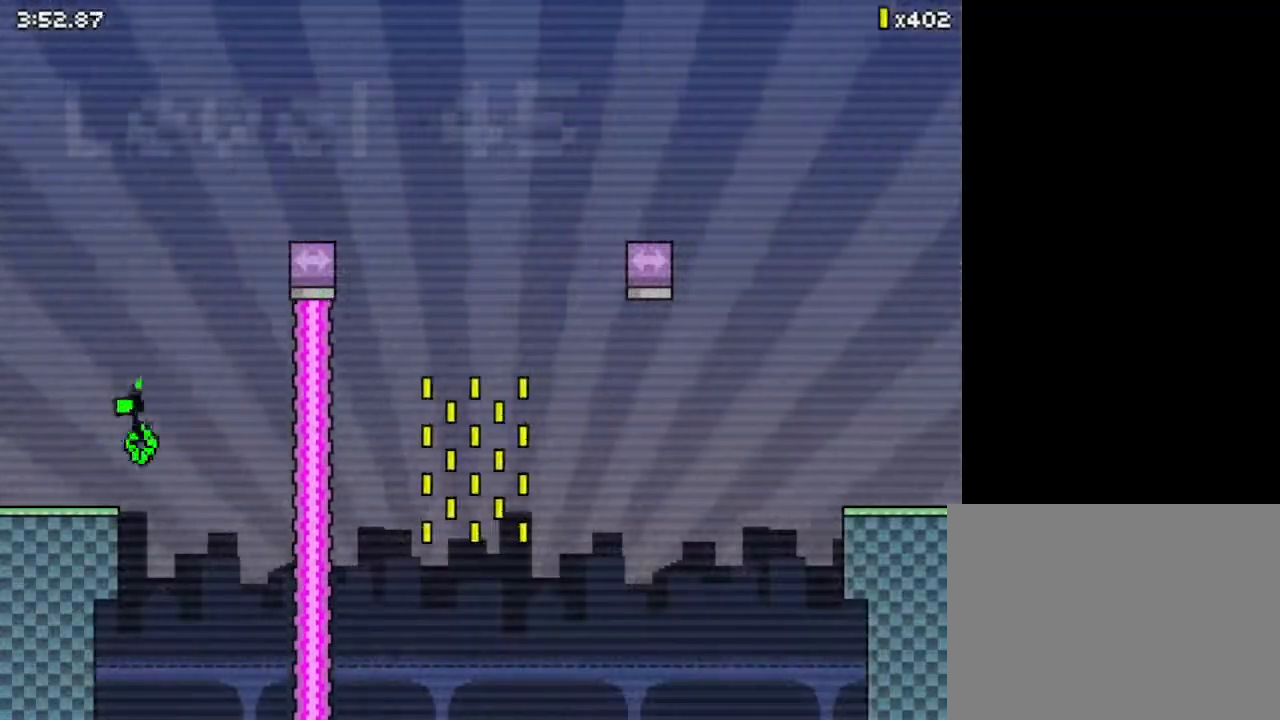
{"keys": [], "events": [[200, "left", "up"]]}
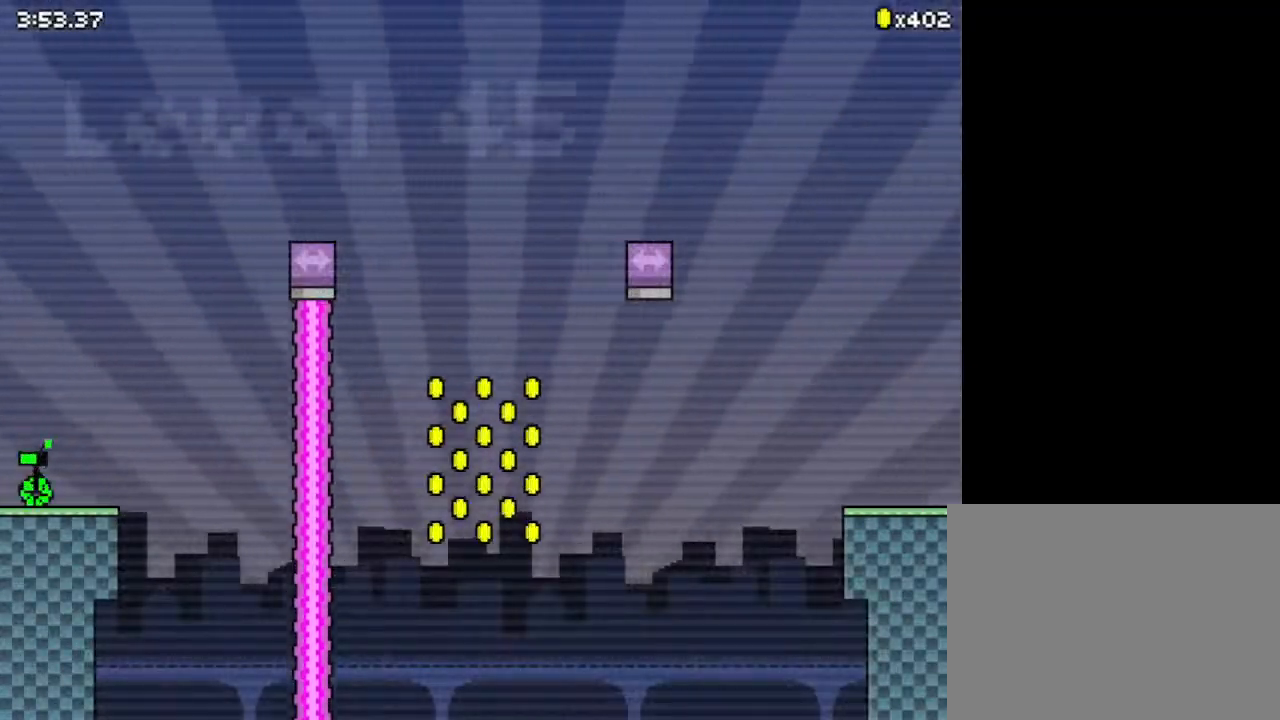
{"keys": ["right"], "events": [[333, "right", "down"], [333, "up", "down"], [500, "up", "up"]]}
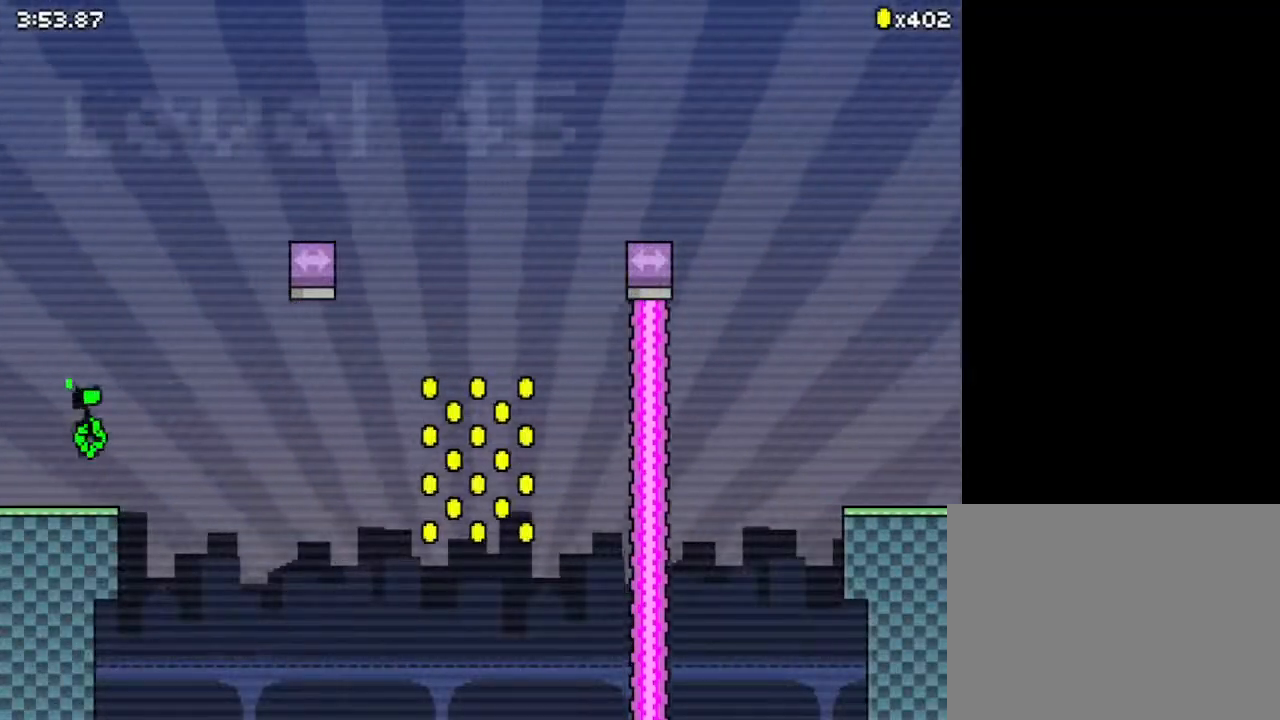
{"keys": ["left", "right", "z"], "events": [[233, "left", "down"], [300, "z", "down"]]}
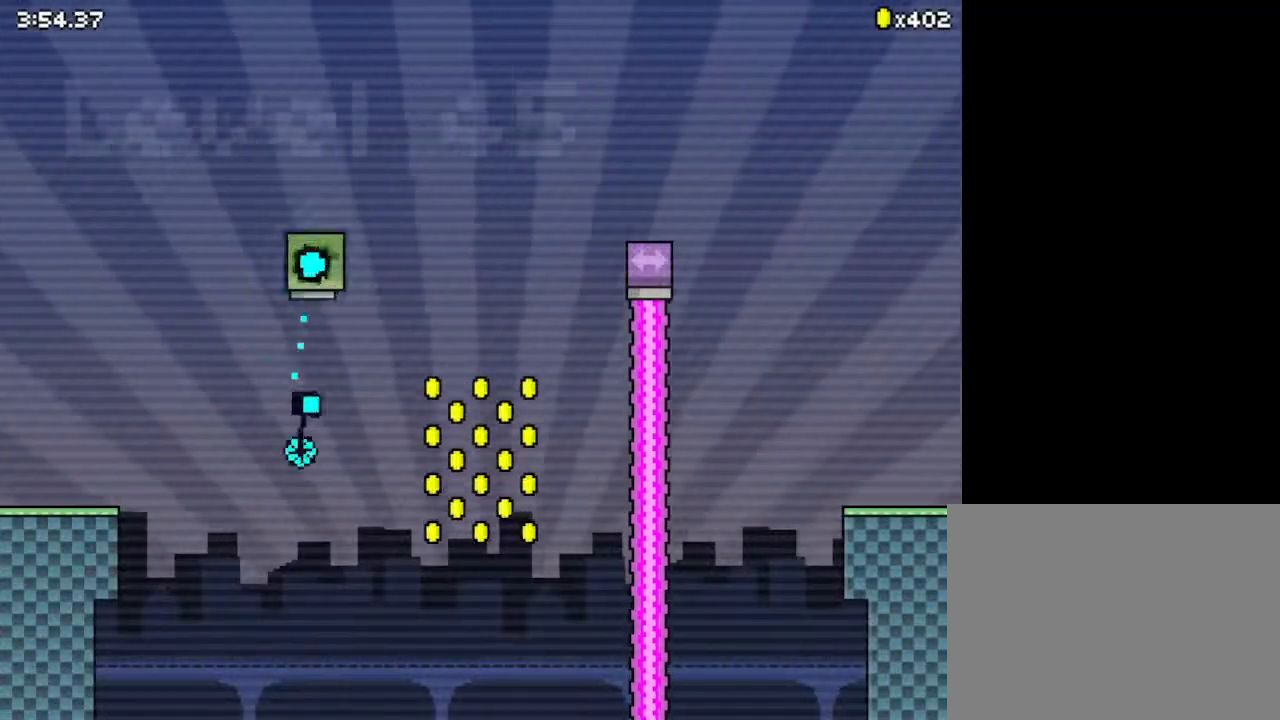
{"keys": ["left", "right"], "events": [[333, "z", "up"]]}
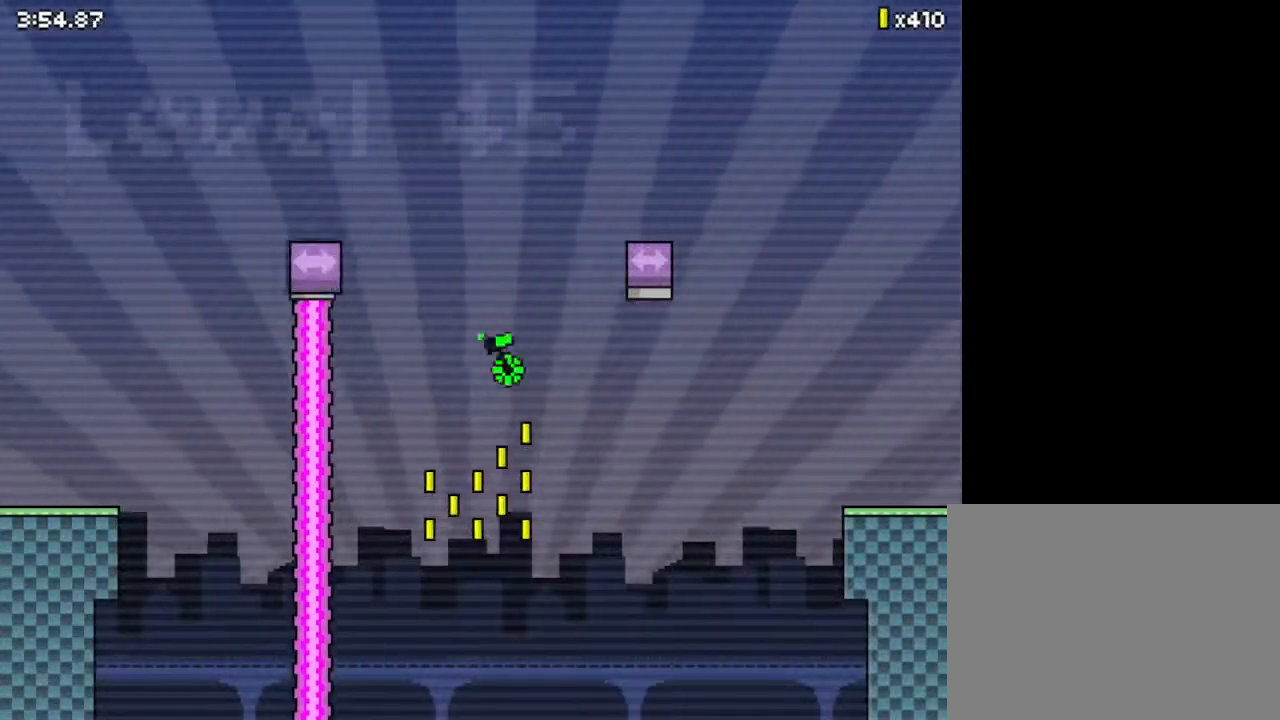
{"keys": ["left", "right", "z"], "events": [[200, "z", "down"]]}
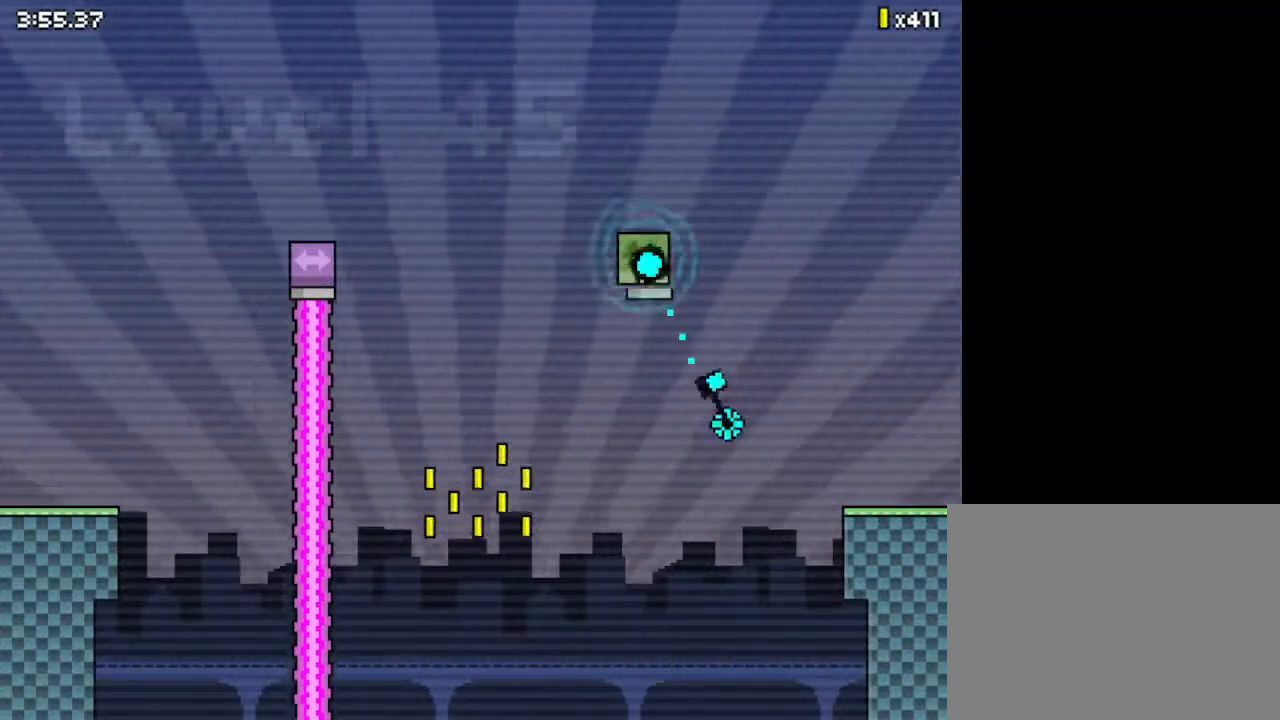
{"keys": ["left", "right"], "events": [[100, "z", "up"]]}
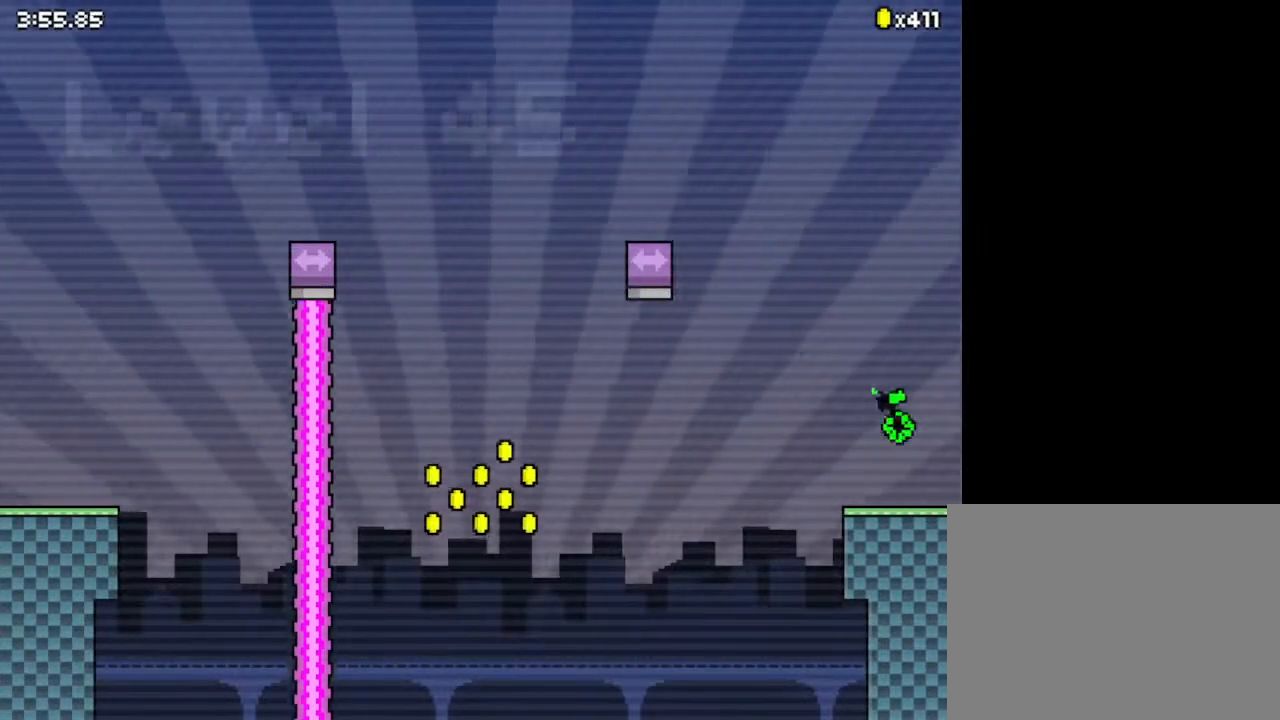
{"keys": ["right"], "events": [[233, "left", "up"]]}
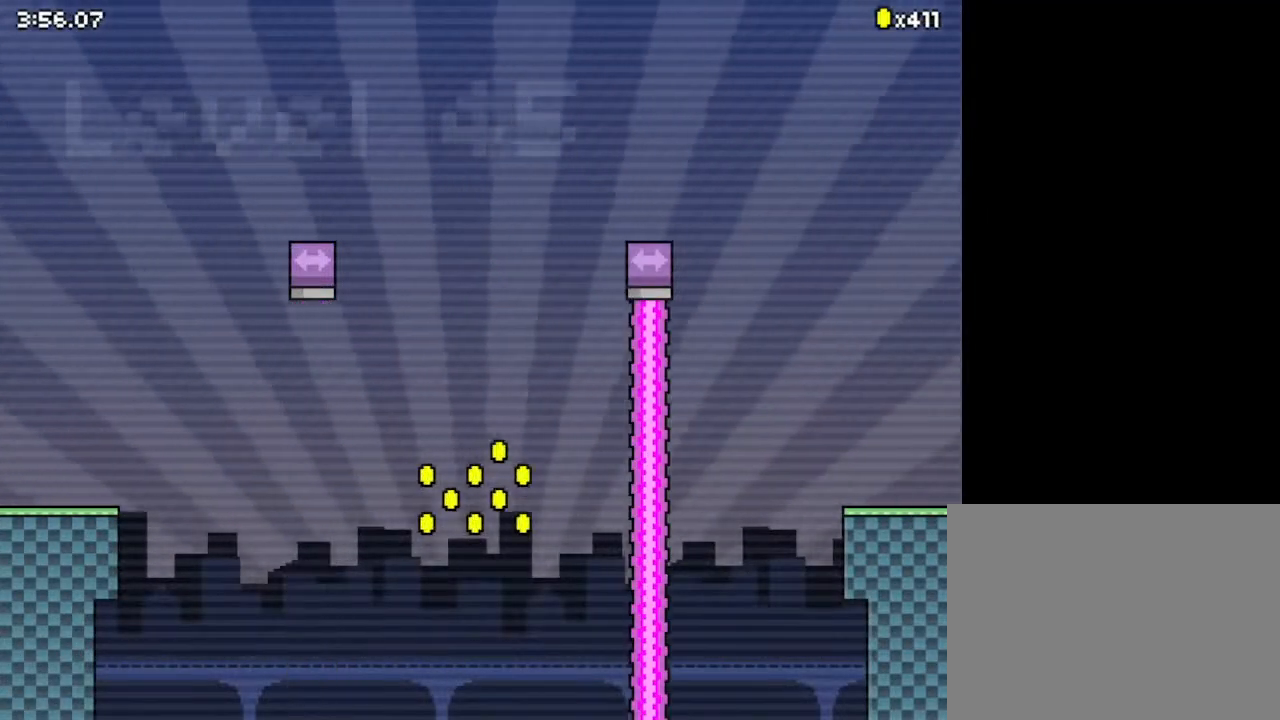
{"keys": ["right"], "events": []}
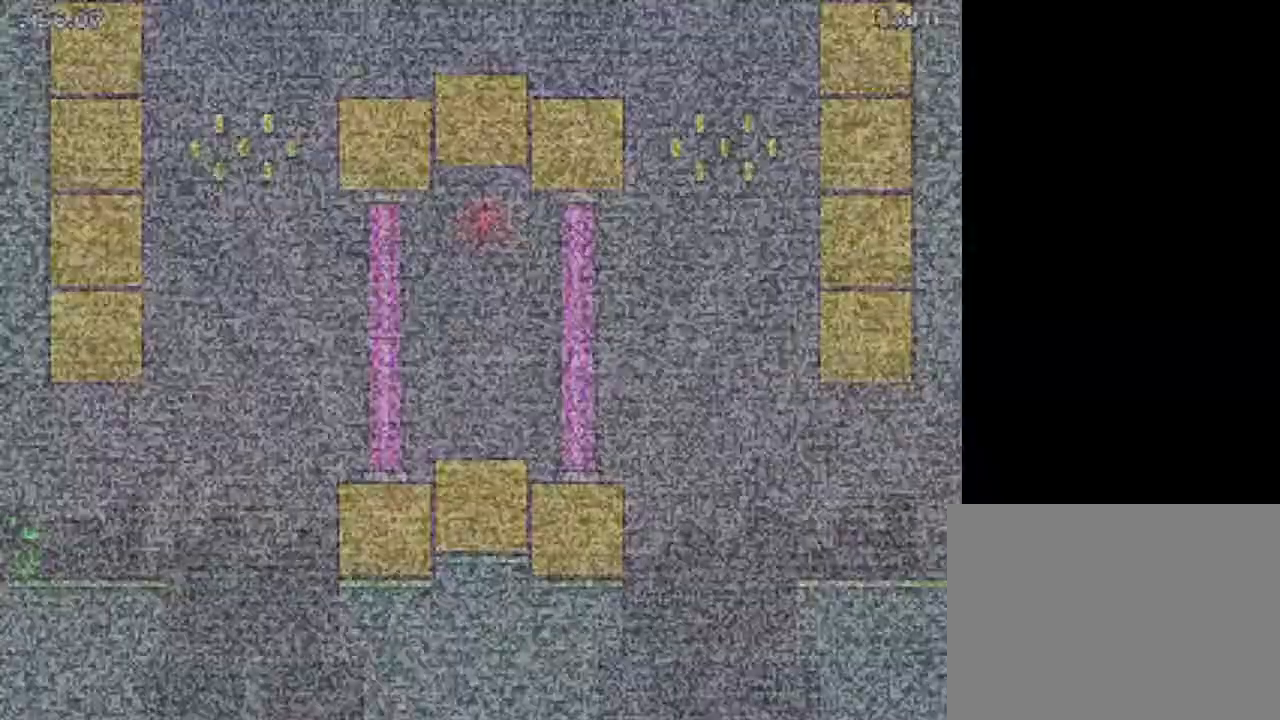
{"keys": ["right", "up"], "events": [[400, "up", "down"]]}
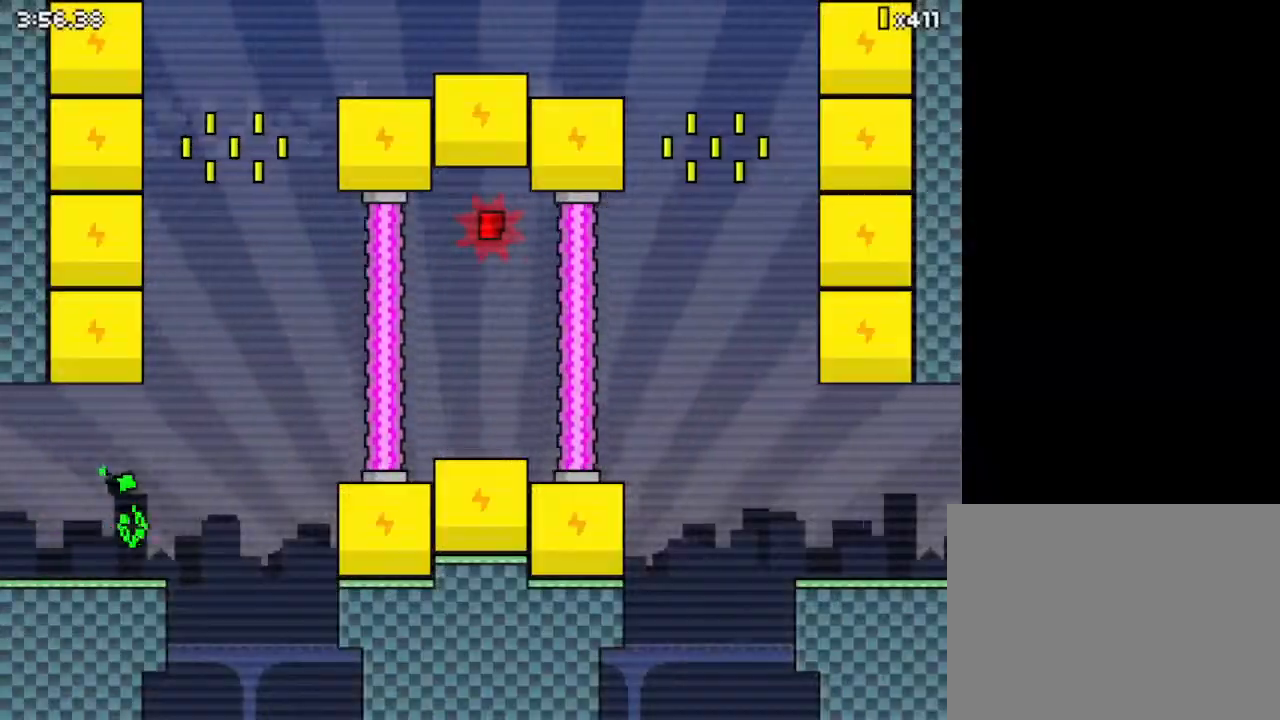
{"keys": ["right", "up", "z"], "events": [[233, "z", "down"]]}
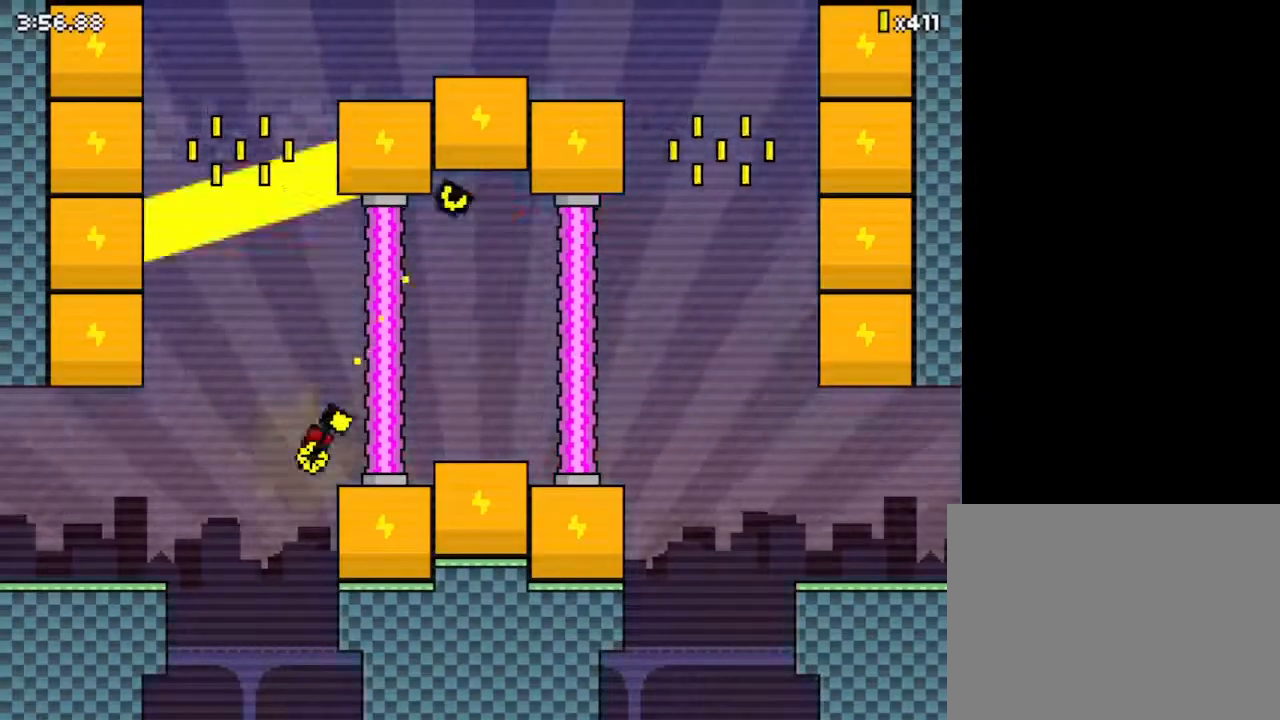
{"keys": ["up"], "events": [[67, "right", "up"], [200, "z", "up"]]}
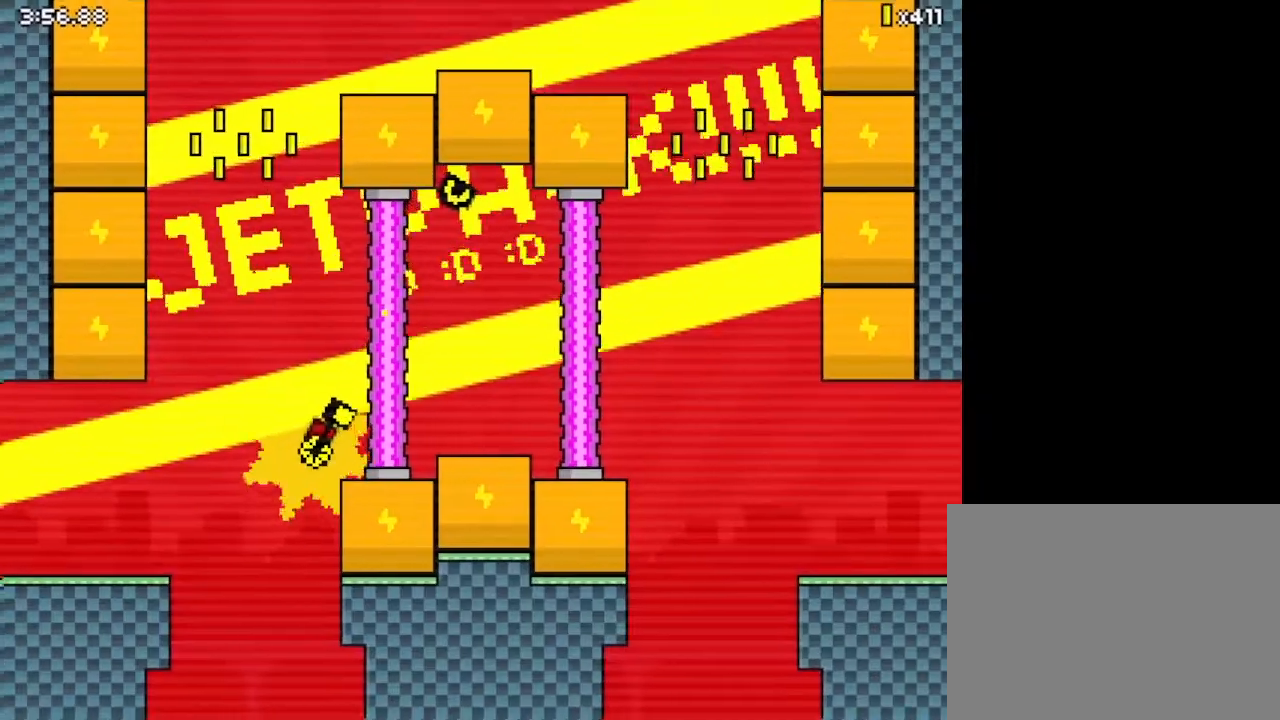
{"keys": ["up"], "events": []}
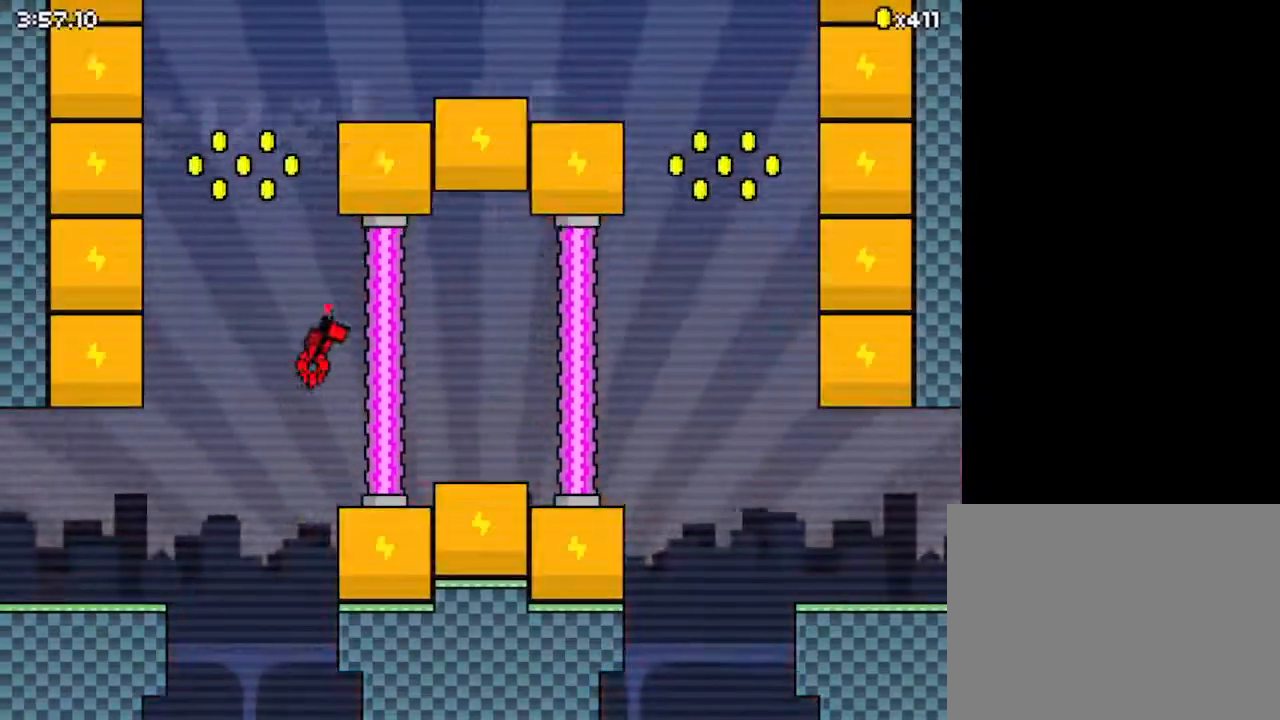
{"keys": ["right", "up"], "events": [[100, "up", "up"], [200, "up", "down"], [500, "right", "down"]]}
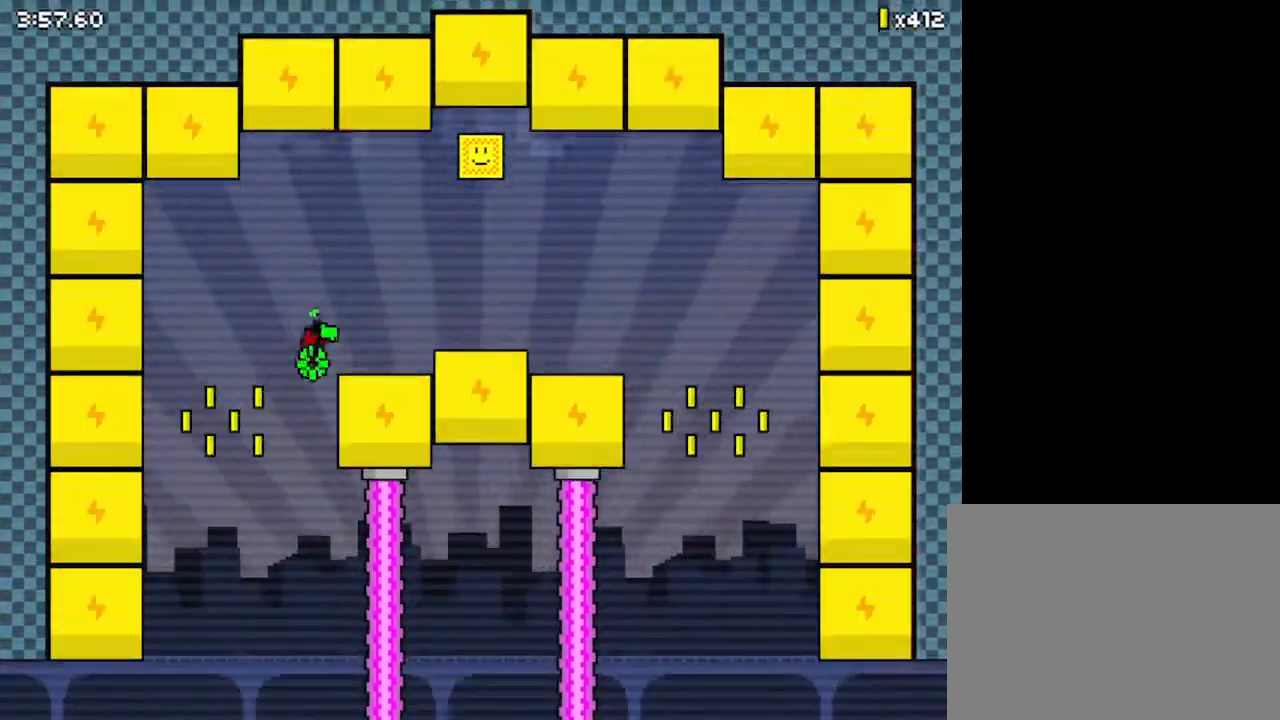
{"keys": ["right", "z"], "events": [[100, "z", "down"], [400, "up", "up"]]}
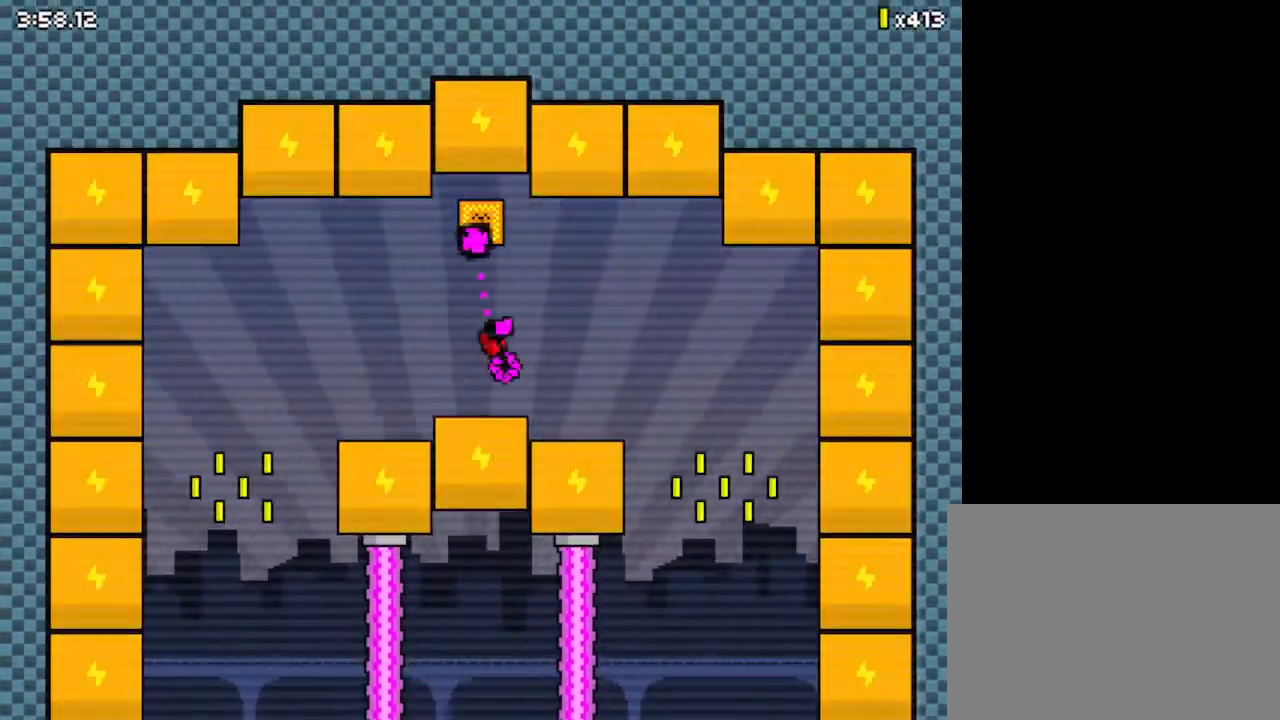
{"keys": [], "events": [[67, "down", "down"], [167, "z", "up"], [267, "down", "up"], [500, "right", "up"]]}
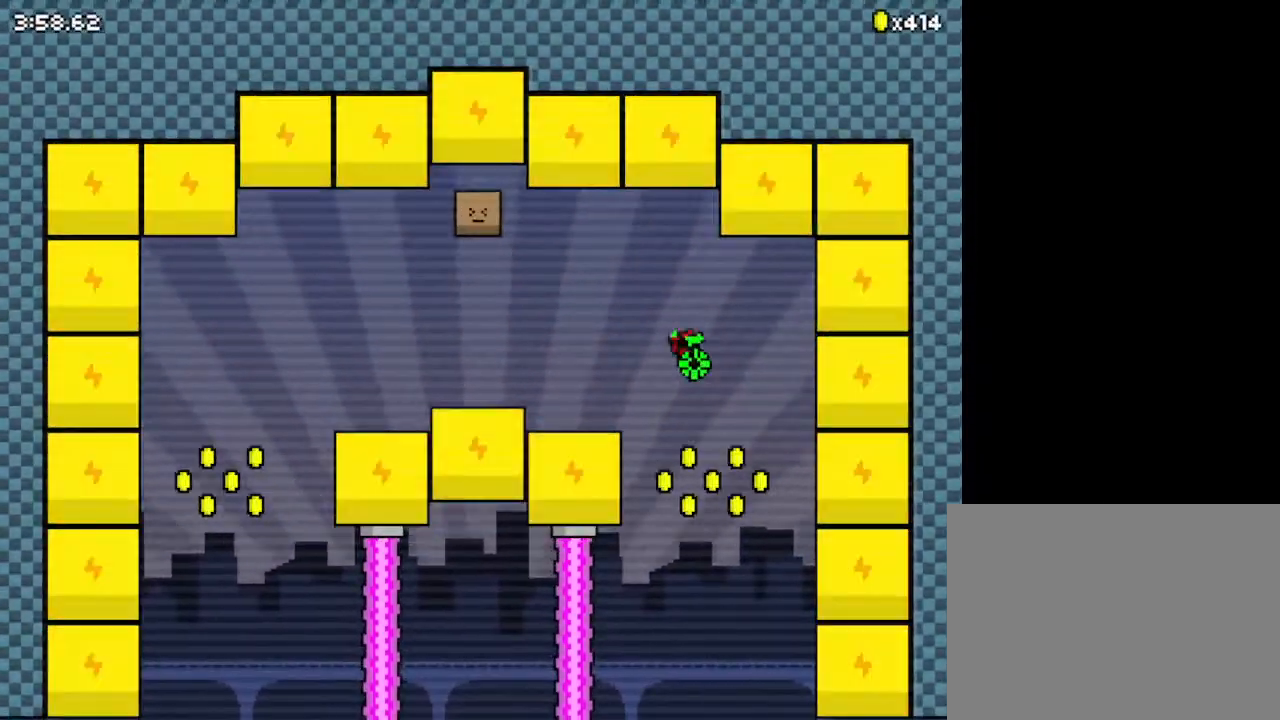
{"keys": [], "events": []}
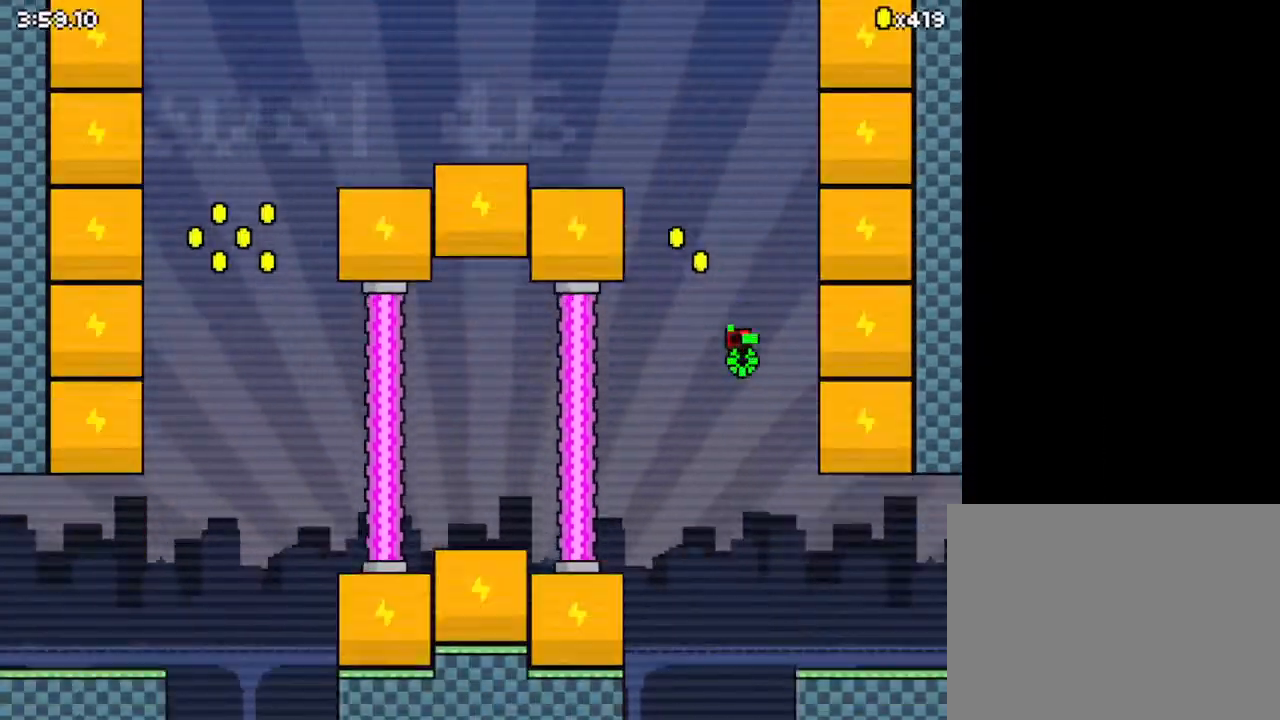
{"keys": ["right"], "events": [[167, "right", "down"]]}
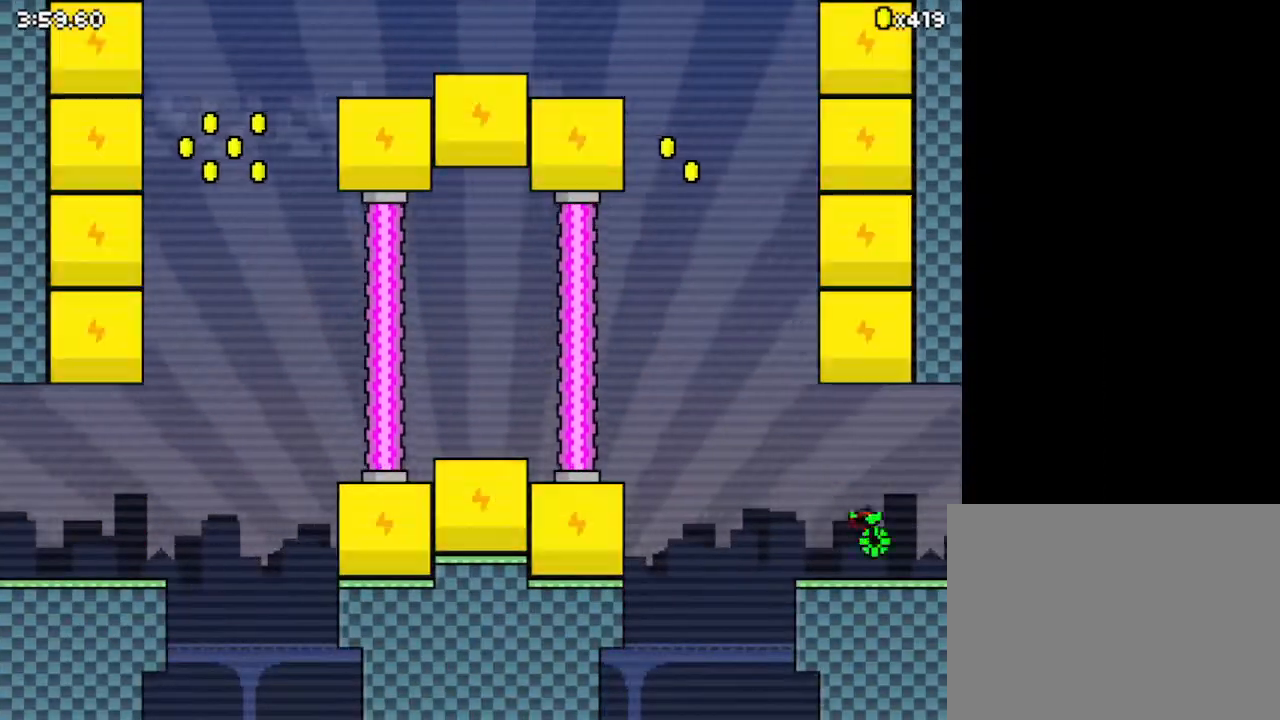
{"keys": ["right"], "events": []}
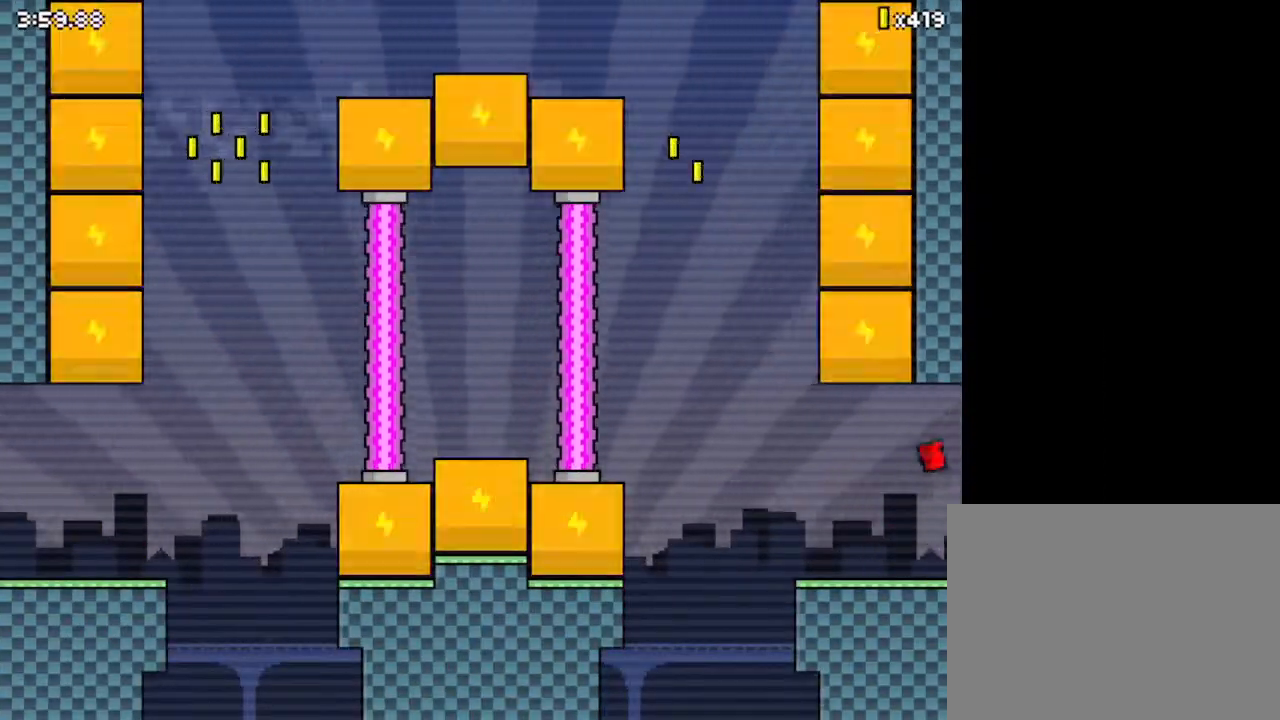
{"keys": ["right"], "events": []}
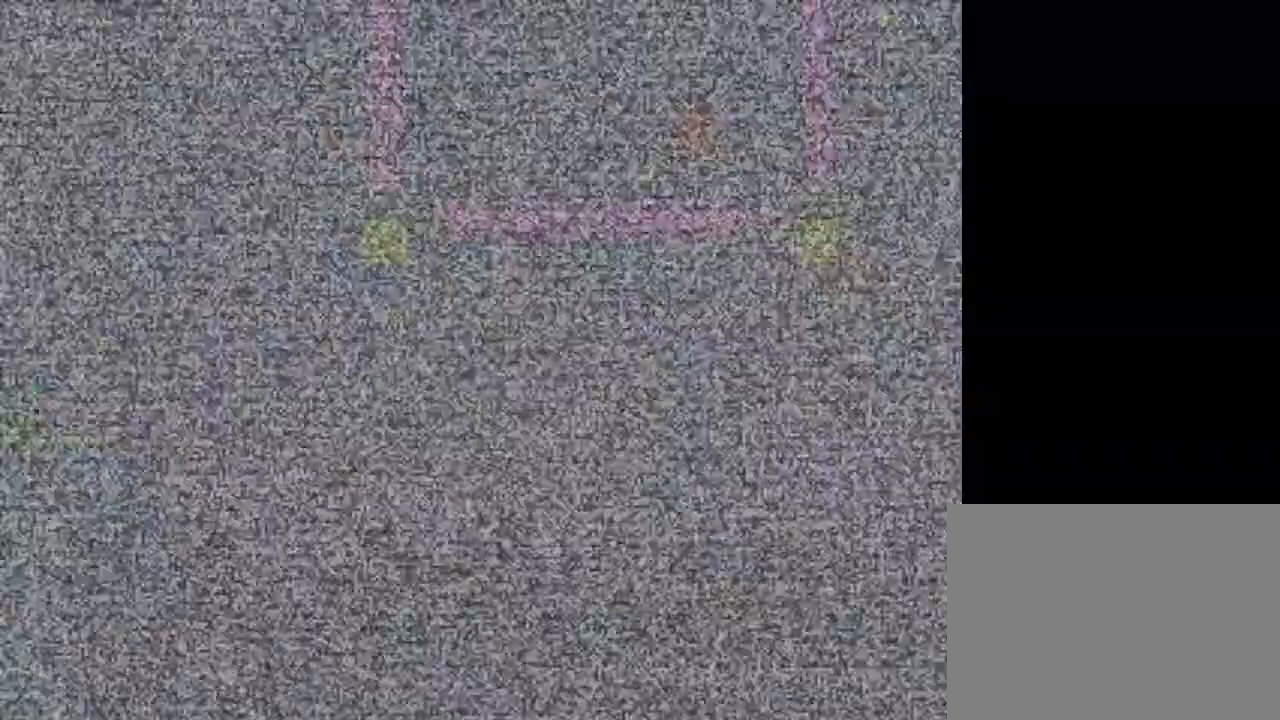
{"keys": ["right"], "events": [[433, "up", "down"], [467, "up", "up"]]}